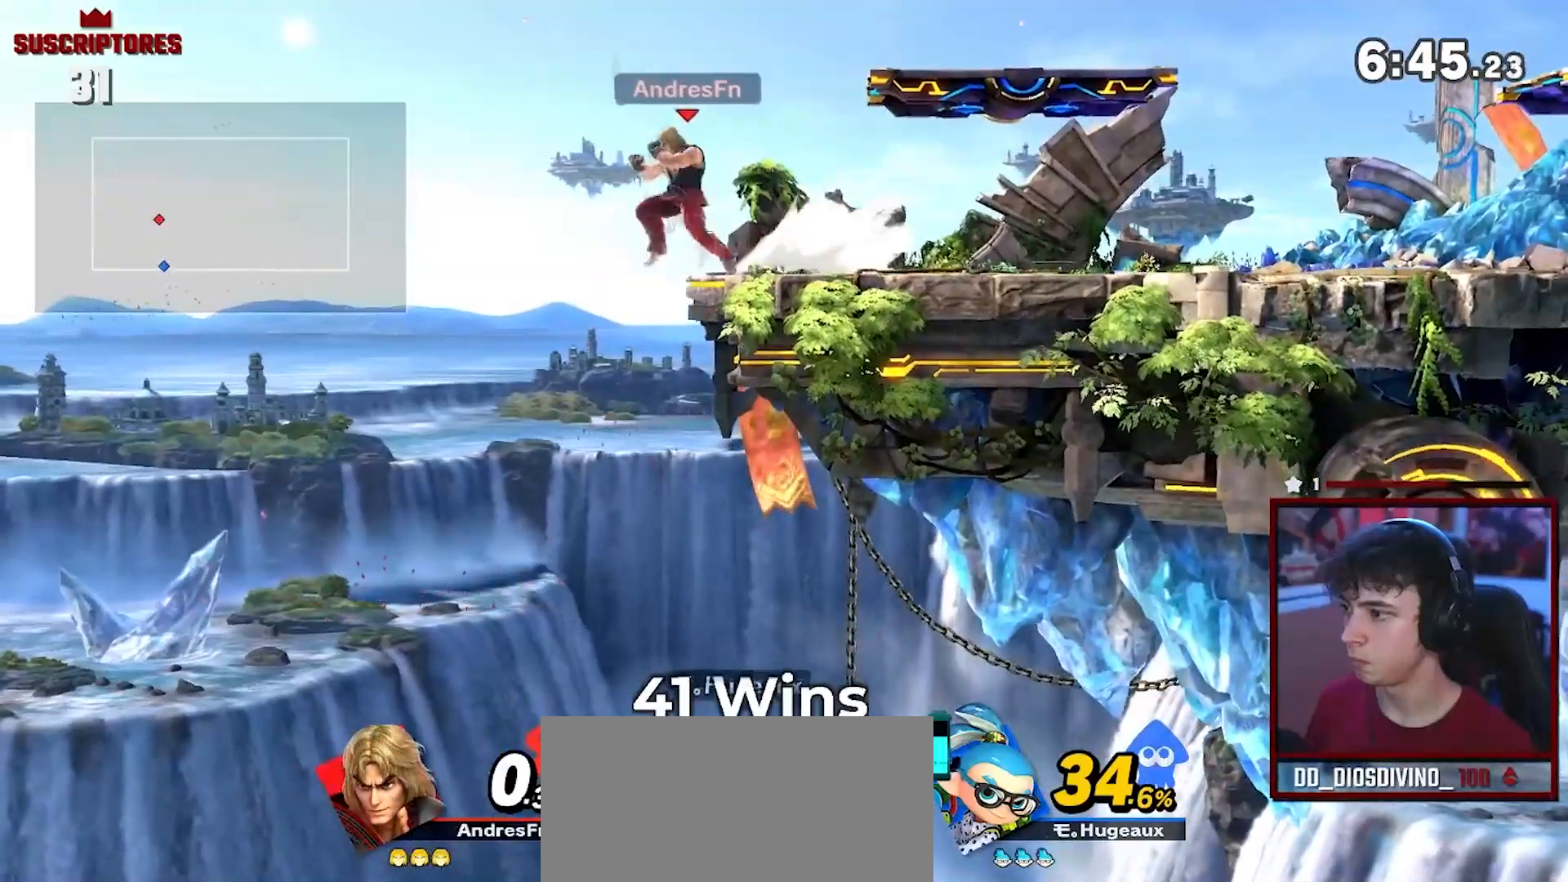
Gameplay with a controller (Nintendo layout); each line is a JSON object with the inputs held at the frame after it. "events" lists button and stick changes between this image and that frame as [ms after this image, input, new state], when the widget could be followed in between. Not read: L3 R3.
{"buttons": ["A", "B"], "left_stick": "down", "right_stick": "center", "events": [[67, "left_stick", "right"], [167, "B", "down"], [217, "A", "down"], [267, "left_stick", "down"], [333, "A", "up"], [417, "A", "down"]]}
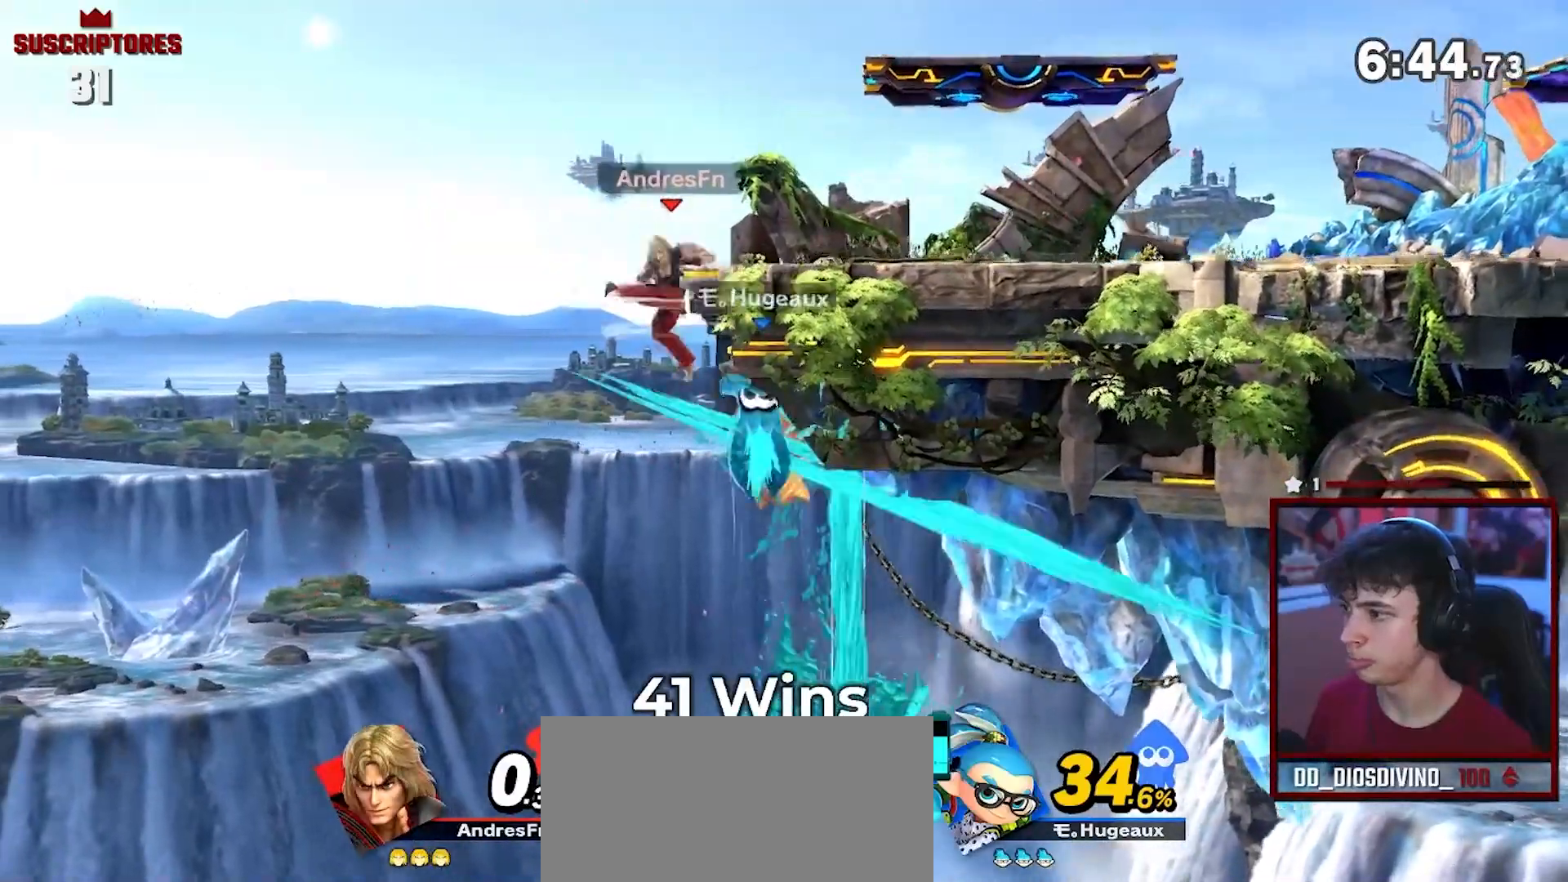
{"buttons": [], "left_stick": "center", "right_stick": "center", "events": [[17, "A", "up"], [117, "Y", "down"], [167, "B", "up"], [167, "left_stick", "center"], [233, "Y", "up"], [300, "left_stick", "right"], [317, "Y", "down"], [333, "B", "down"], [383, "Y", "up"], [417, "B", "up"], [450, "Y", "down"], [483, "left_stick", "center"], [500, "Y", "up"]]}
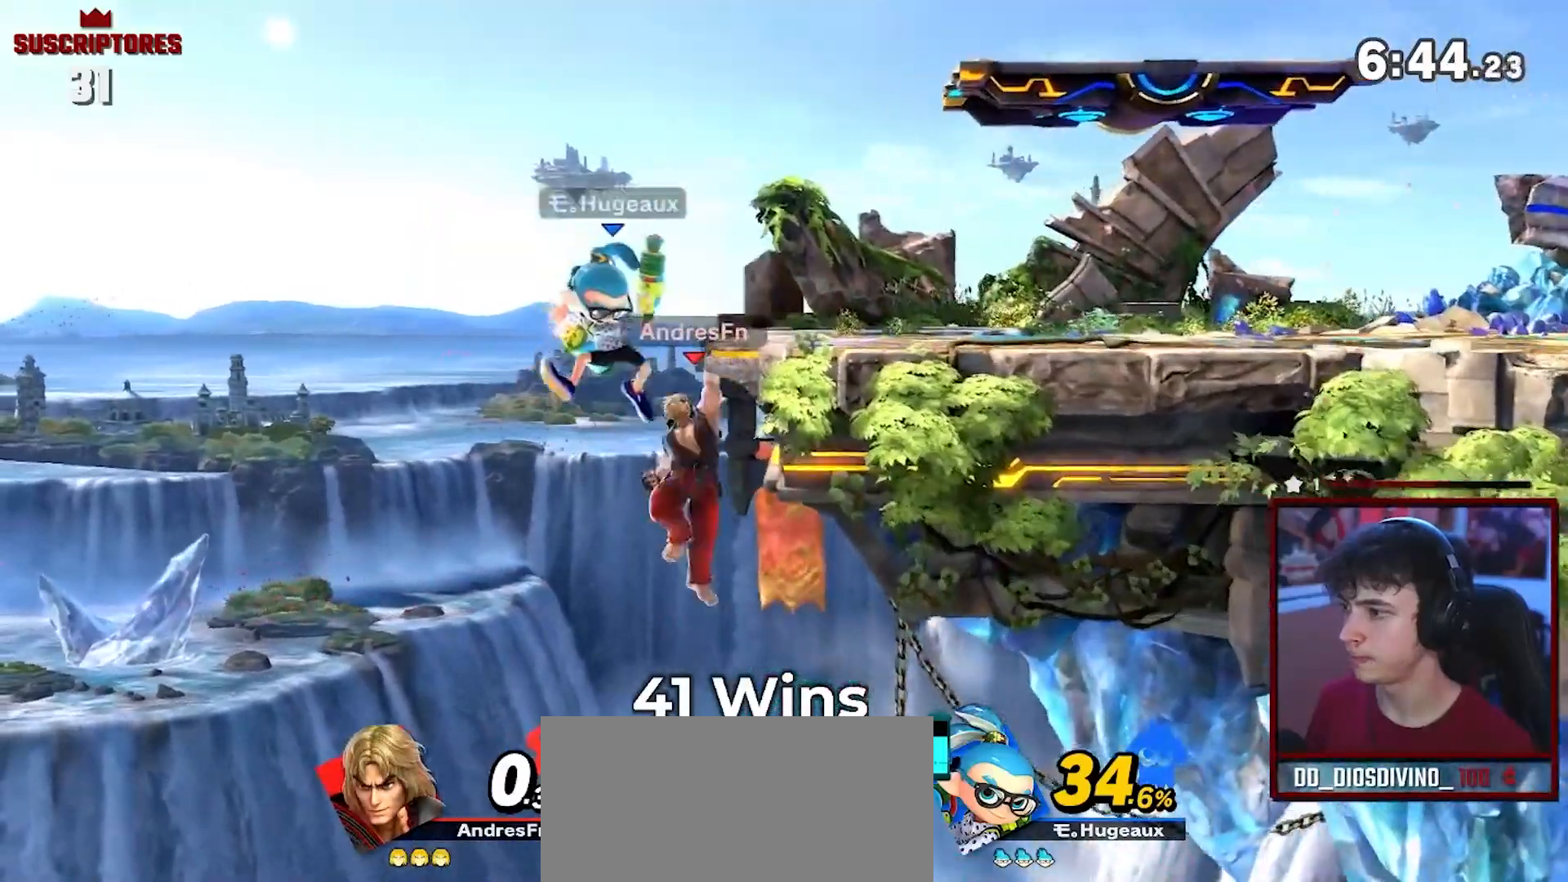
{"buttons": [], "left_stick": "center", "right_stick": "center"}
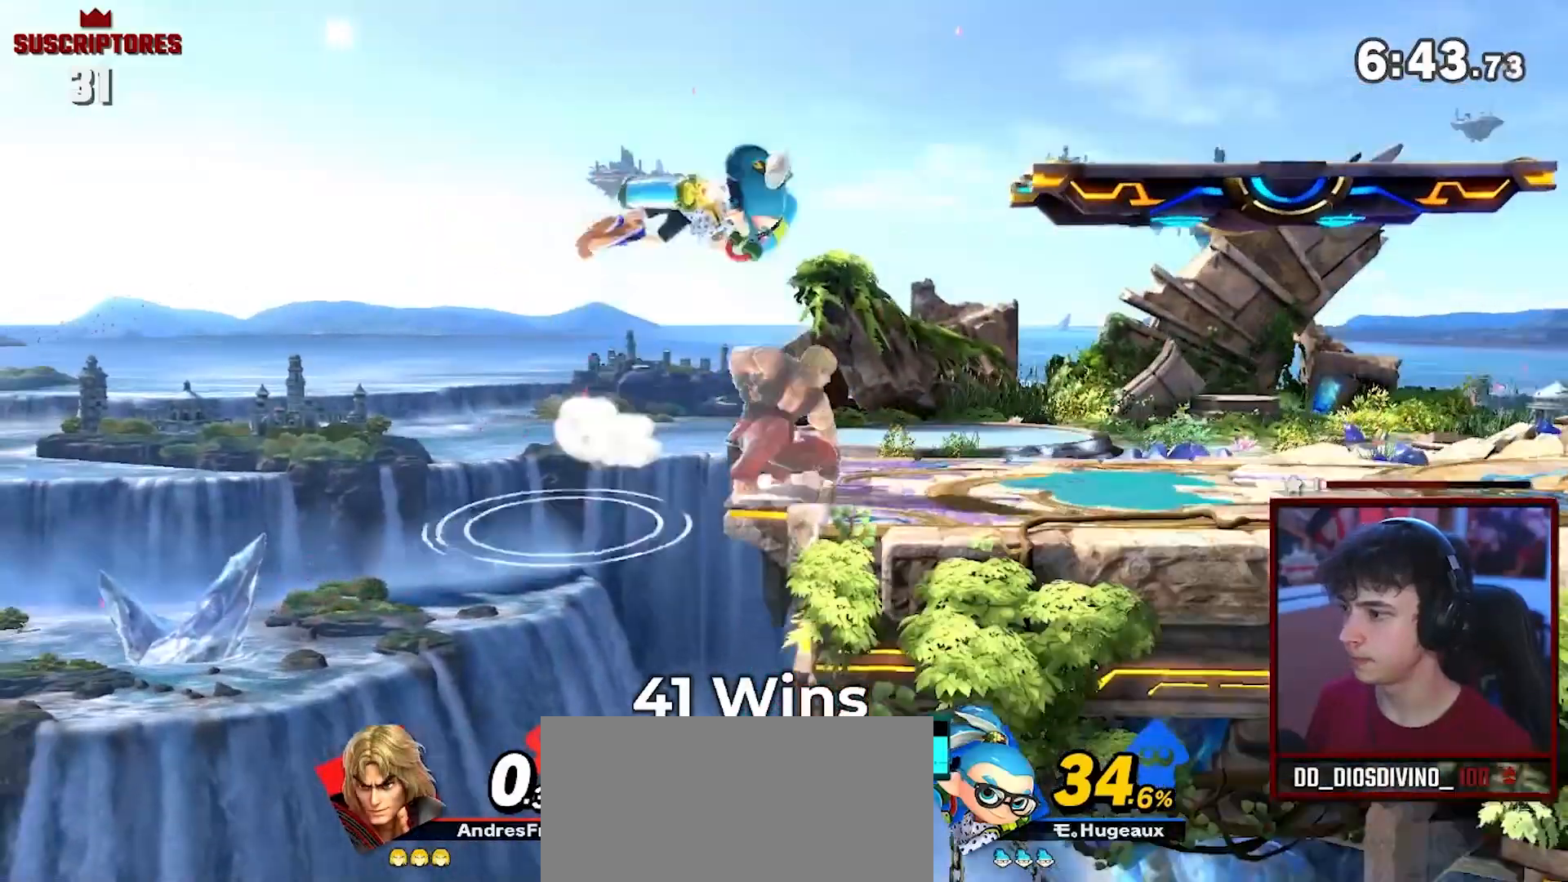
{"buttons": [], "left_stick": "center", "right_stick": "center", "events": [[33, "left_stick", "right"], [200, "left_stick", "center"], [333, "left_stick", "right"], [450, "left_stick", "center"]]}
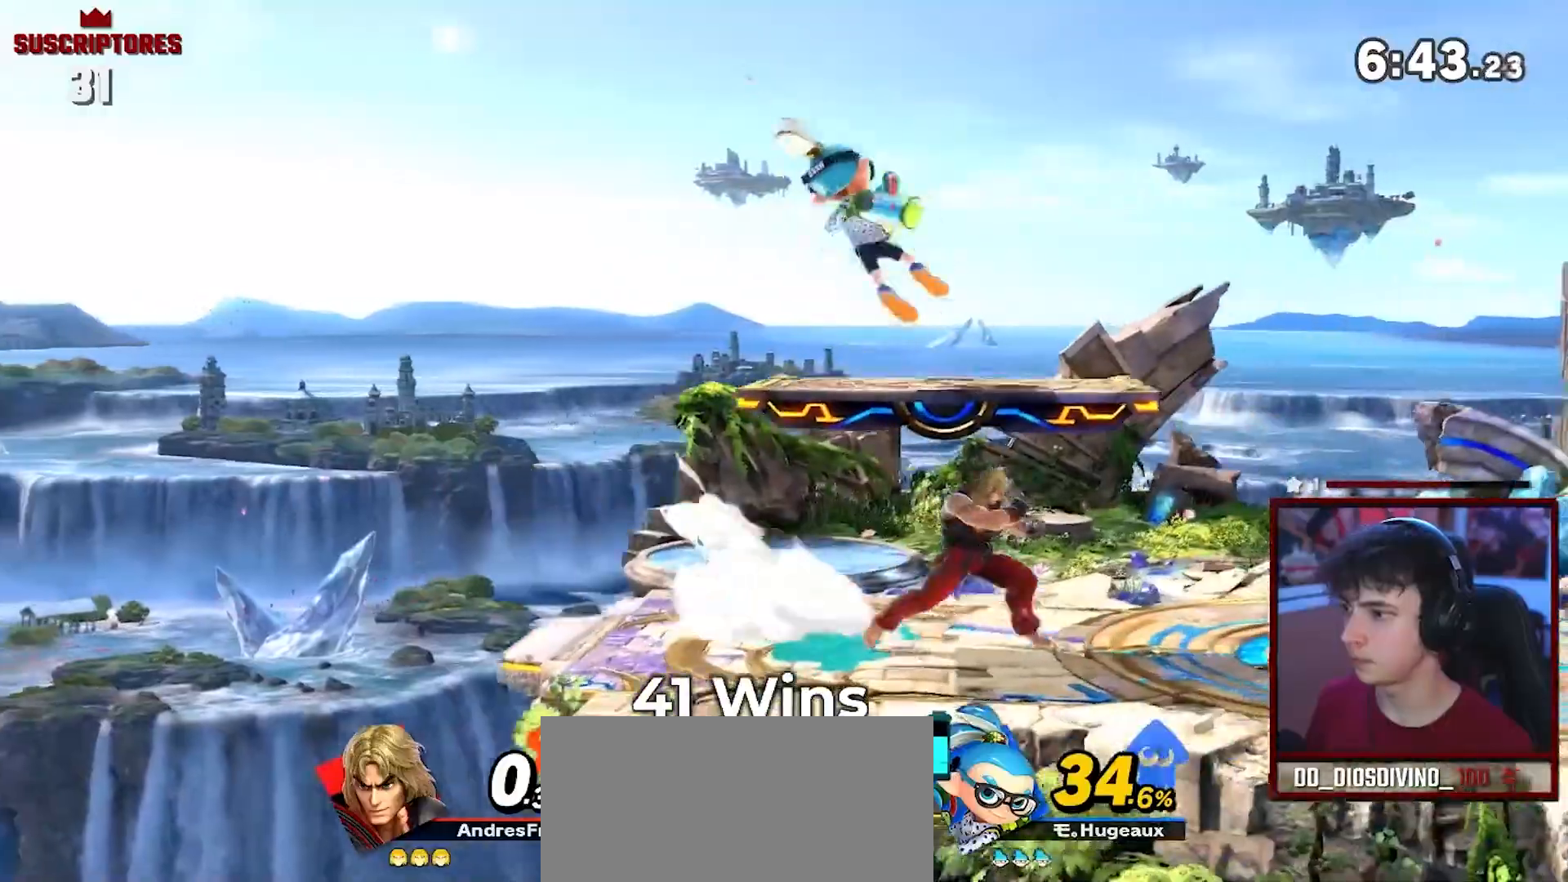
{"buttons": ["A"], "left_stick": "center", "right_stick": "center", "events": [[67, "left_stick", "up"], [233, "left_stick", "center"], [367, "A", "down"]]}
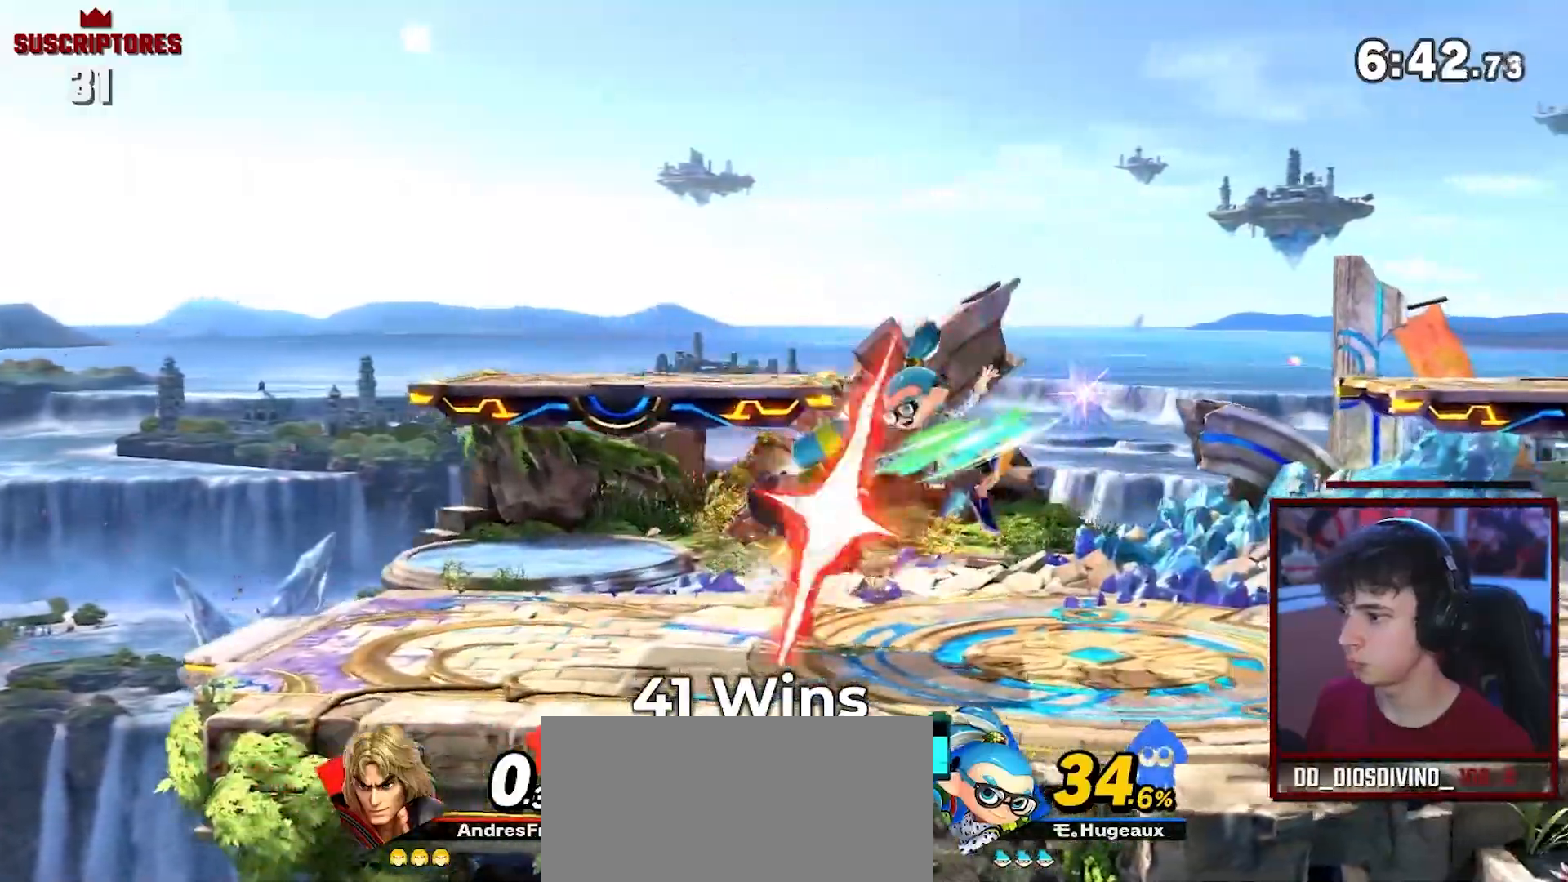
{"buttons": [], "left_stick": "right", "right_stick": "center", "events": [[200, "left_stick", "right"], [267, "A", "up"], [417, "left_stick", "center"], [500, "left_stick", "right"]]}
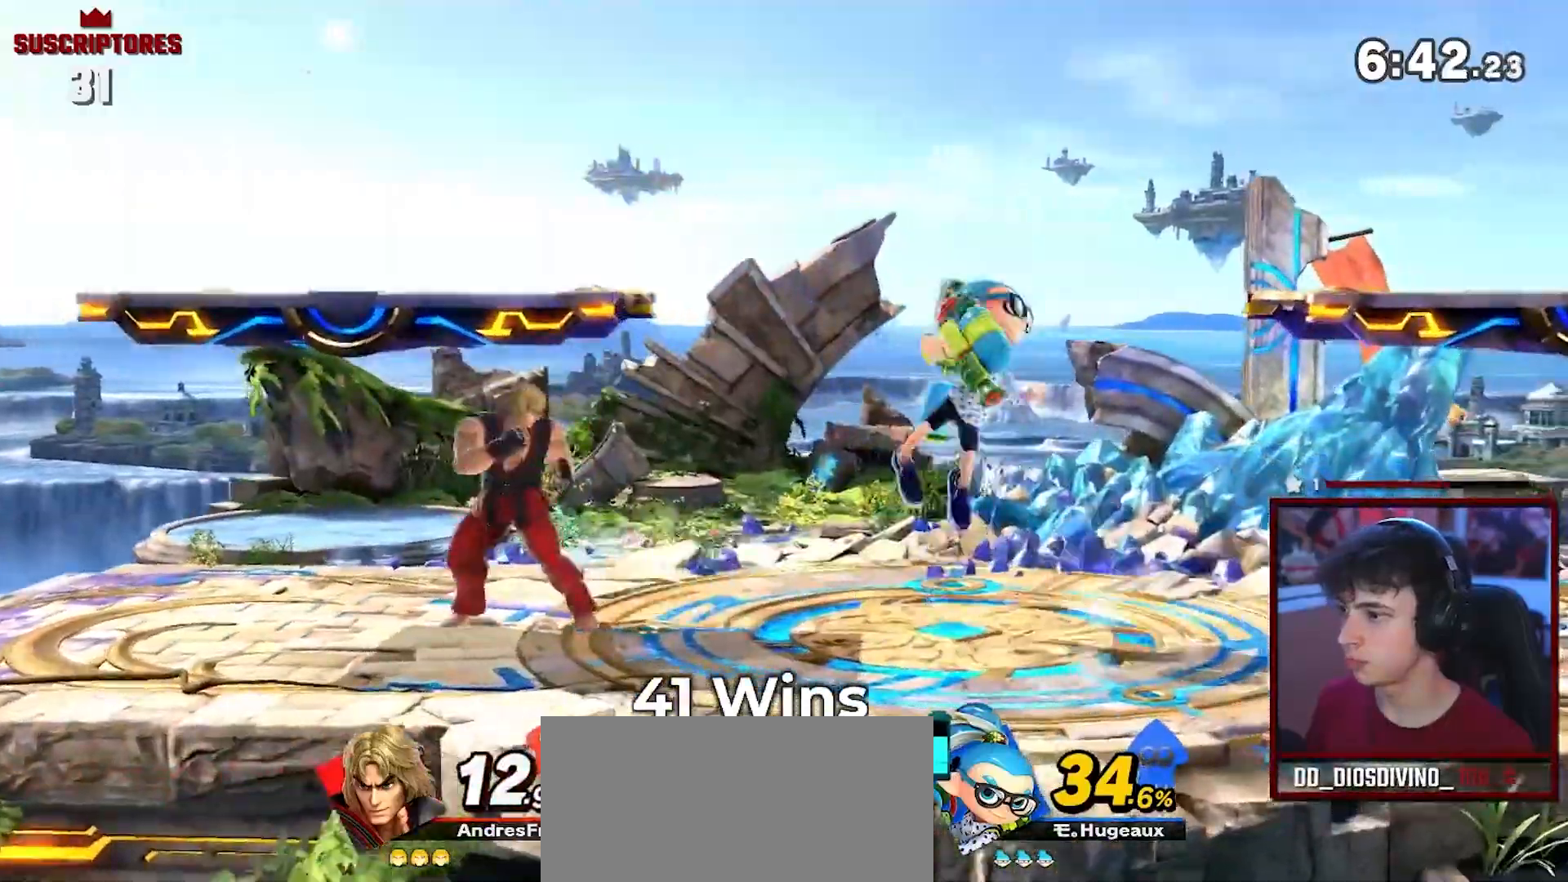
{"buttons": ["A"], "left_stick": "right", "right_stick": "center", "events": [[83, "Y", "down"], [117, "left_stick", "center"], [167, "A", "down"], [233, "Y", "up"], [233, "left_stick", "right"], [417, "A", "up"], [483, "A", "down"]]}
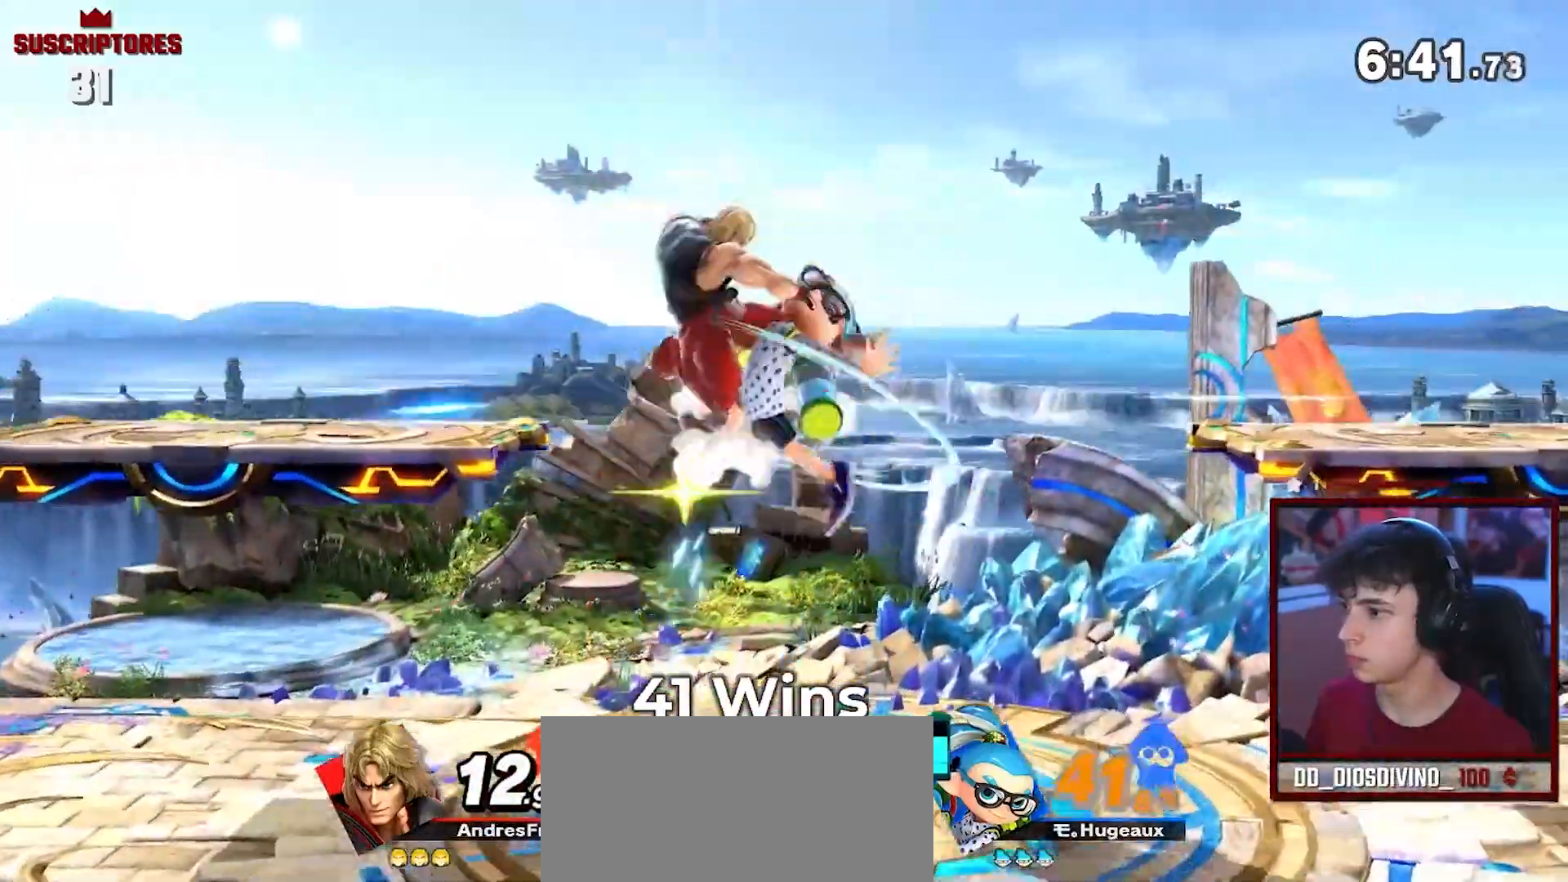
{"buttons": [], "left_stick": "center", "right_stick": "center", "events": [[67, "A", "up"], [100, "left_stick", "center"], [150, "A", "down"], [300, "left_stick", "down"], [450, "left_stick", "center"], [500, "A", "up"]]}
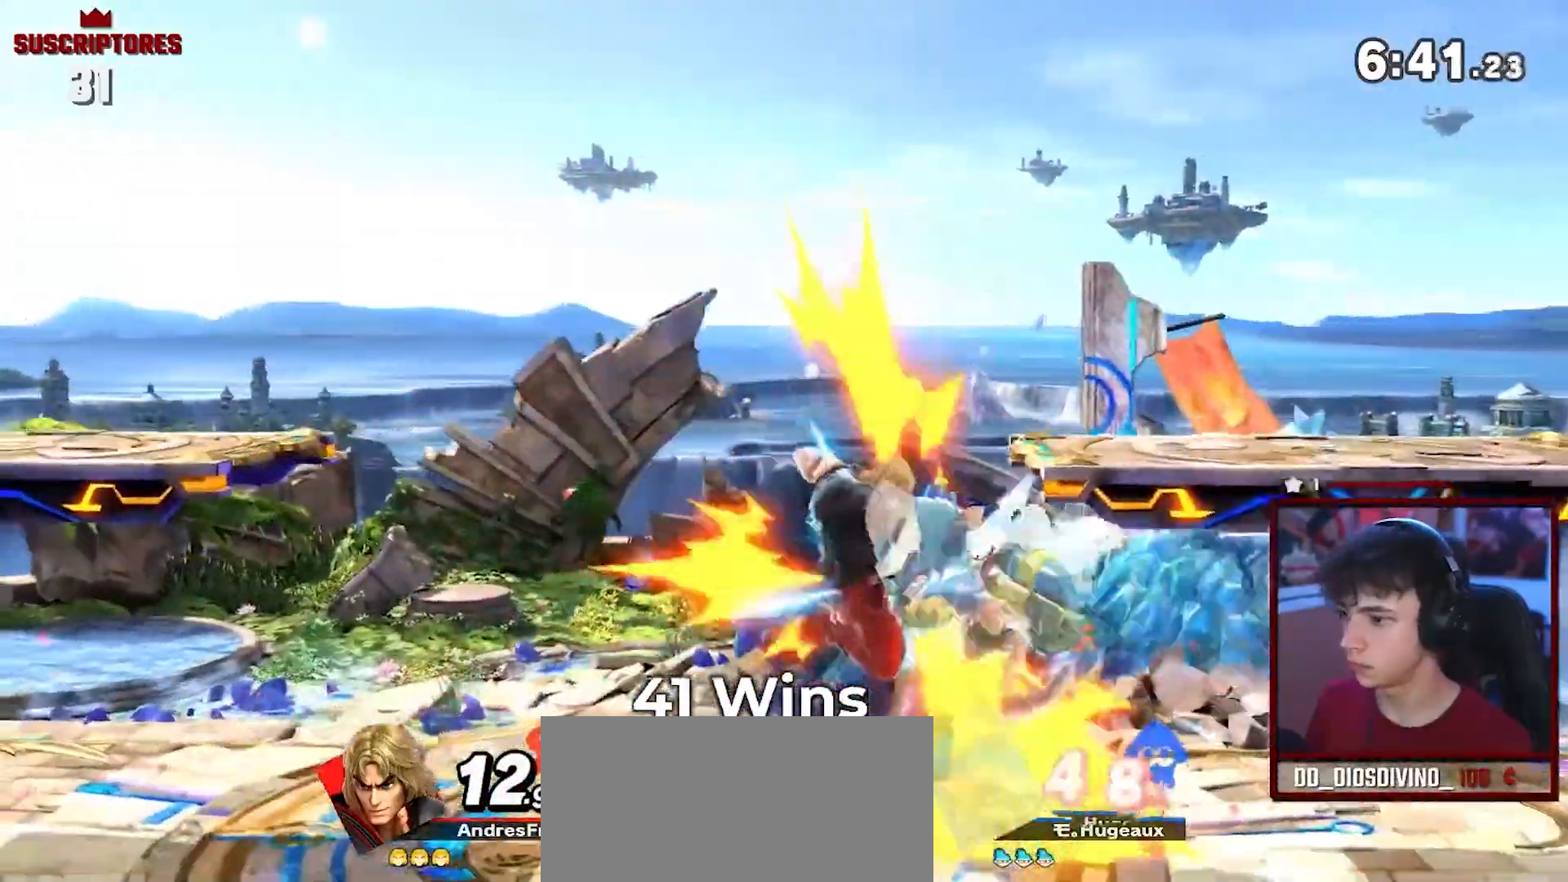
{"buttons": ["A"], "left_stick": "right", "right_stick": "center", "events": [[133, "left_stick", "right"], [167, "A", "down"], [233, "left_stick", "center"], [267, "Y", "down"], [333, "Y", "up"], [333, "left_stick", "right"], [450, "A", "up"], [500, "A", "down"]]}
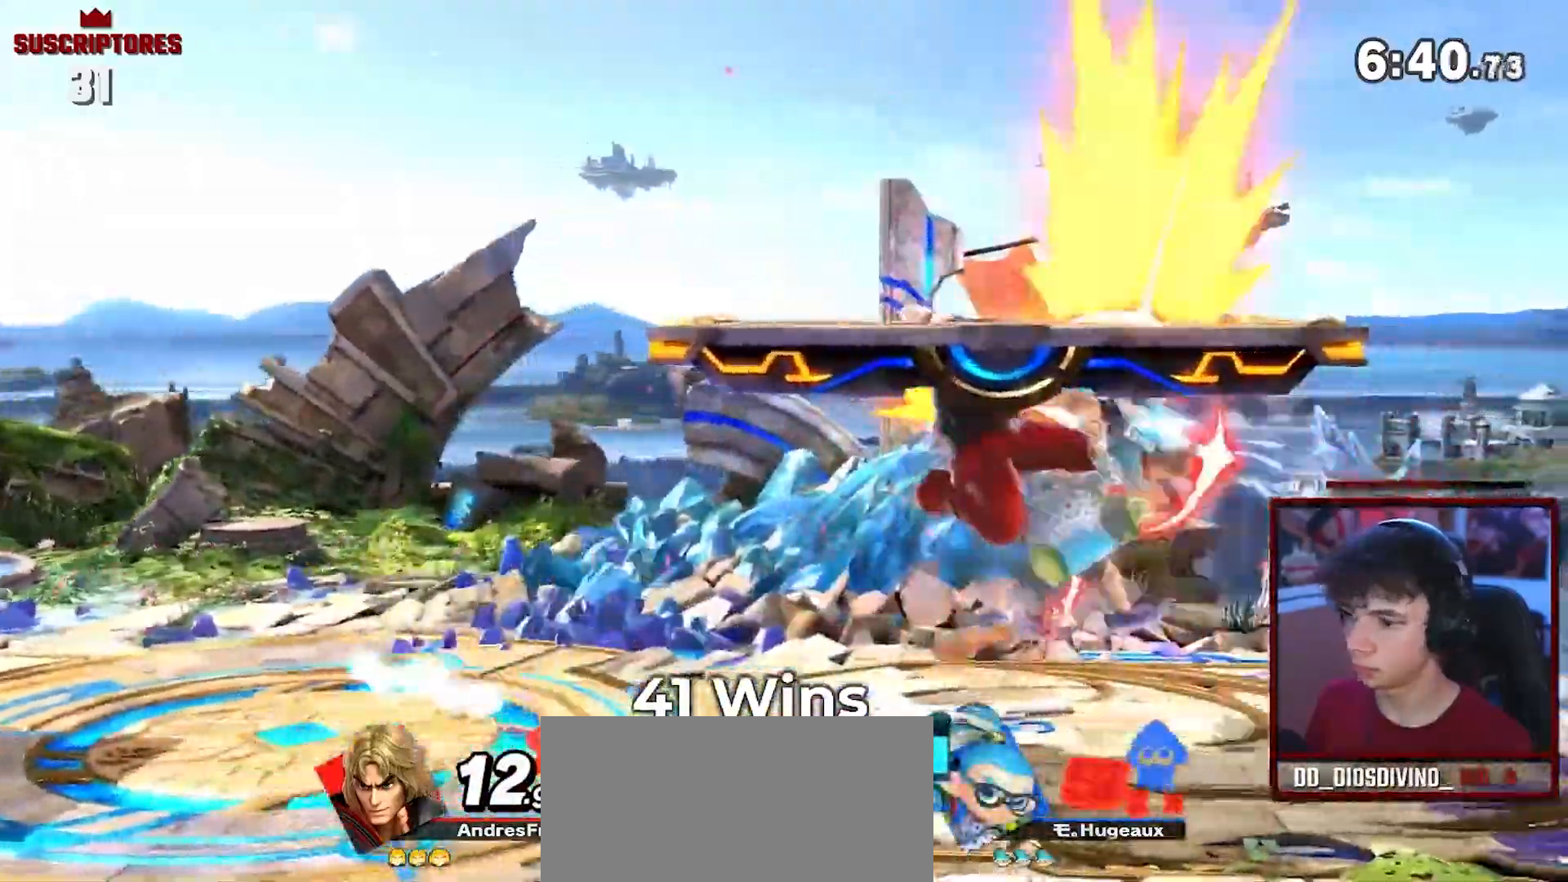
{"buttons": [], "left_stick": "right", "right_stick": "center", "events": [[67, "A", "up"], [233, "left_stick", "down"], [333, "left_stick", "center"], [417, "left_stick", "right"]]}
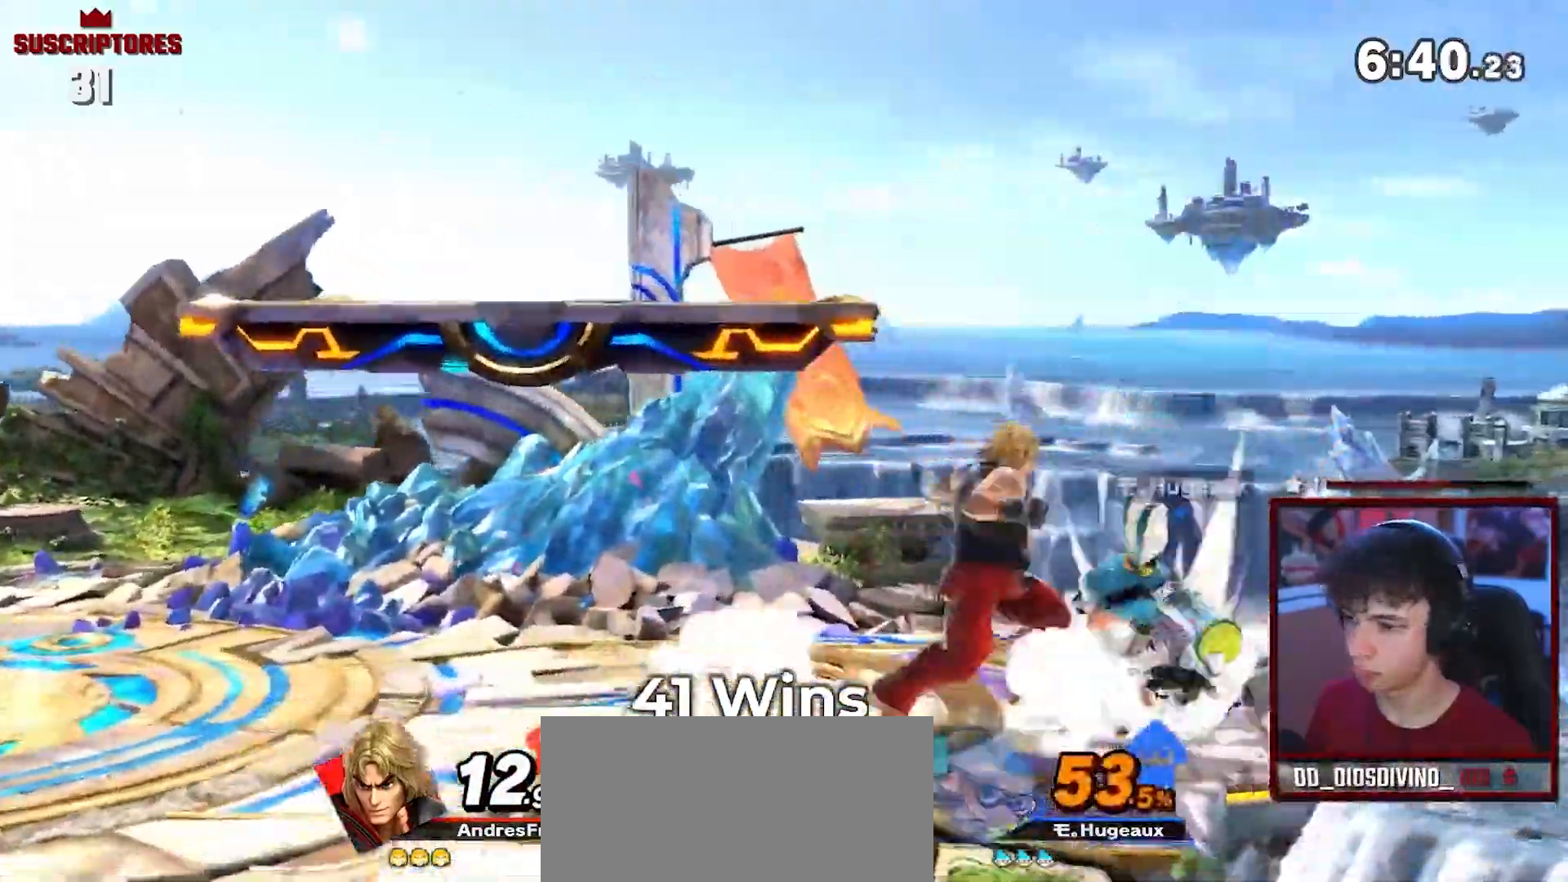
{"buttons": [], "left_stick": "center", "right_stick": "center", "events": [[17, "left_stick", "down"], [83, "A", "down"], [167, "A", "up"], [300, "left_stick", "center"]]}
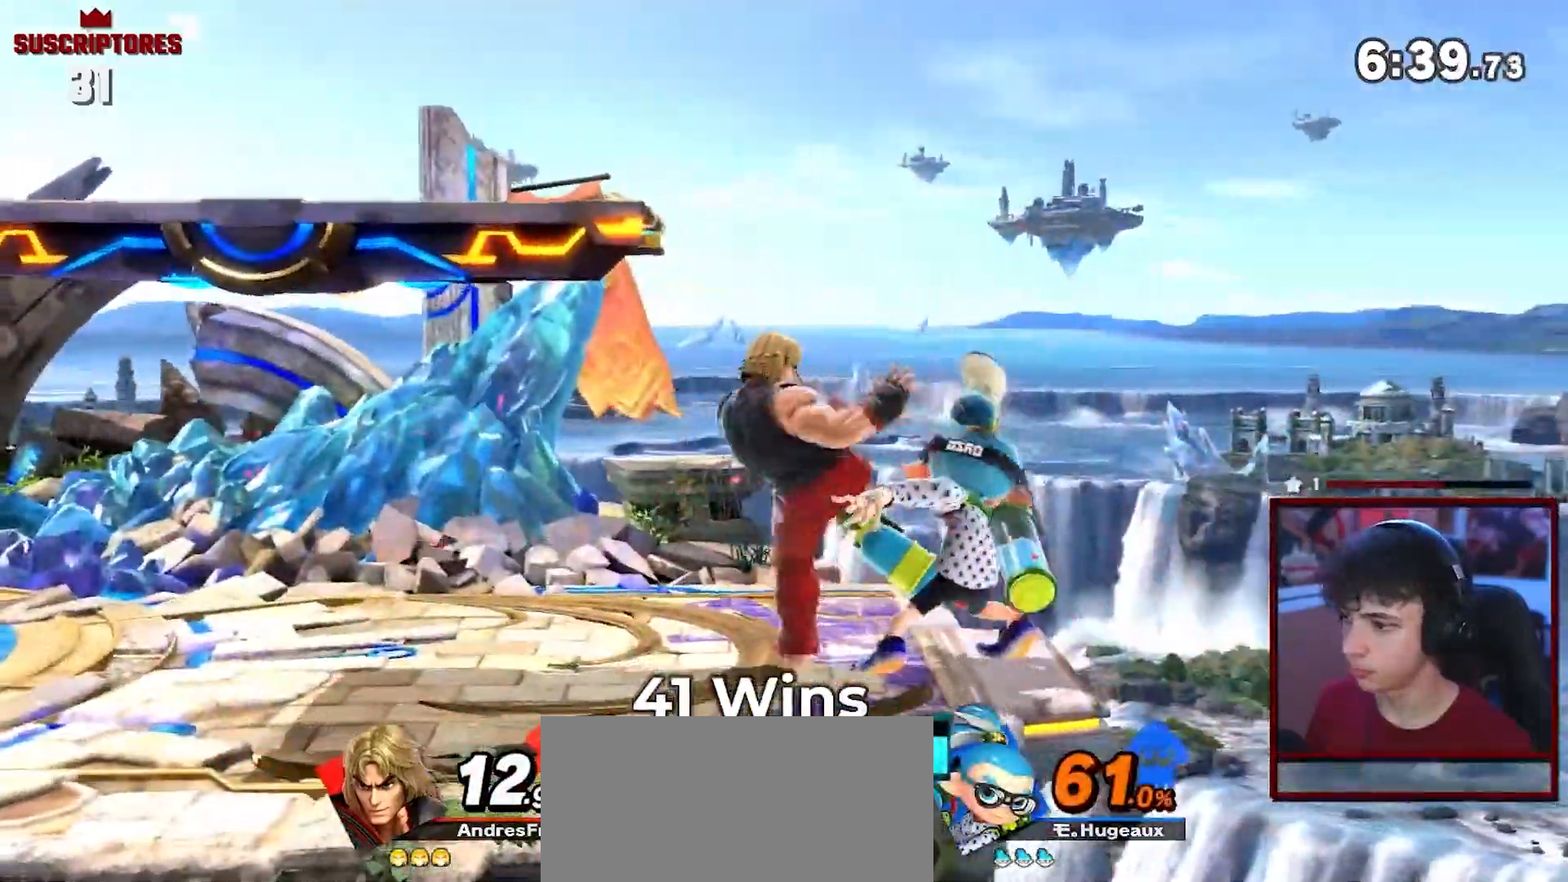
{"buttons": [], "left_stick": "center", "right_stick": "center", "events": [[67, "A", "down"], [117, "A", "up"]]}
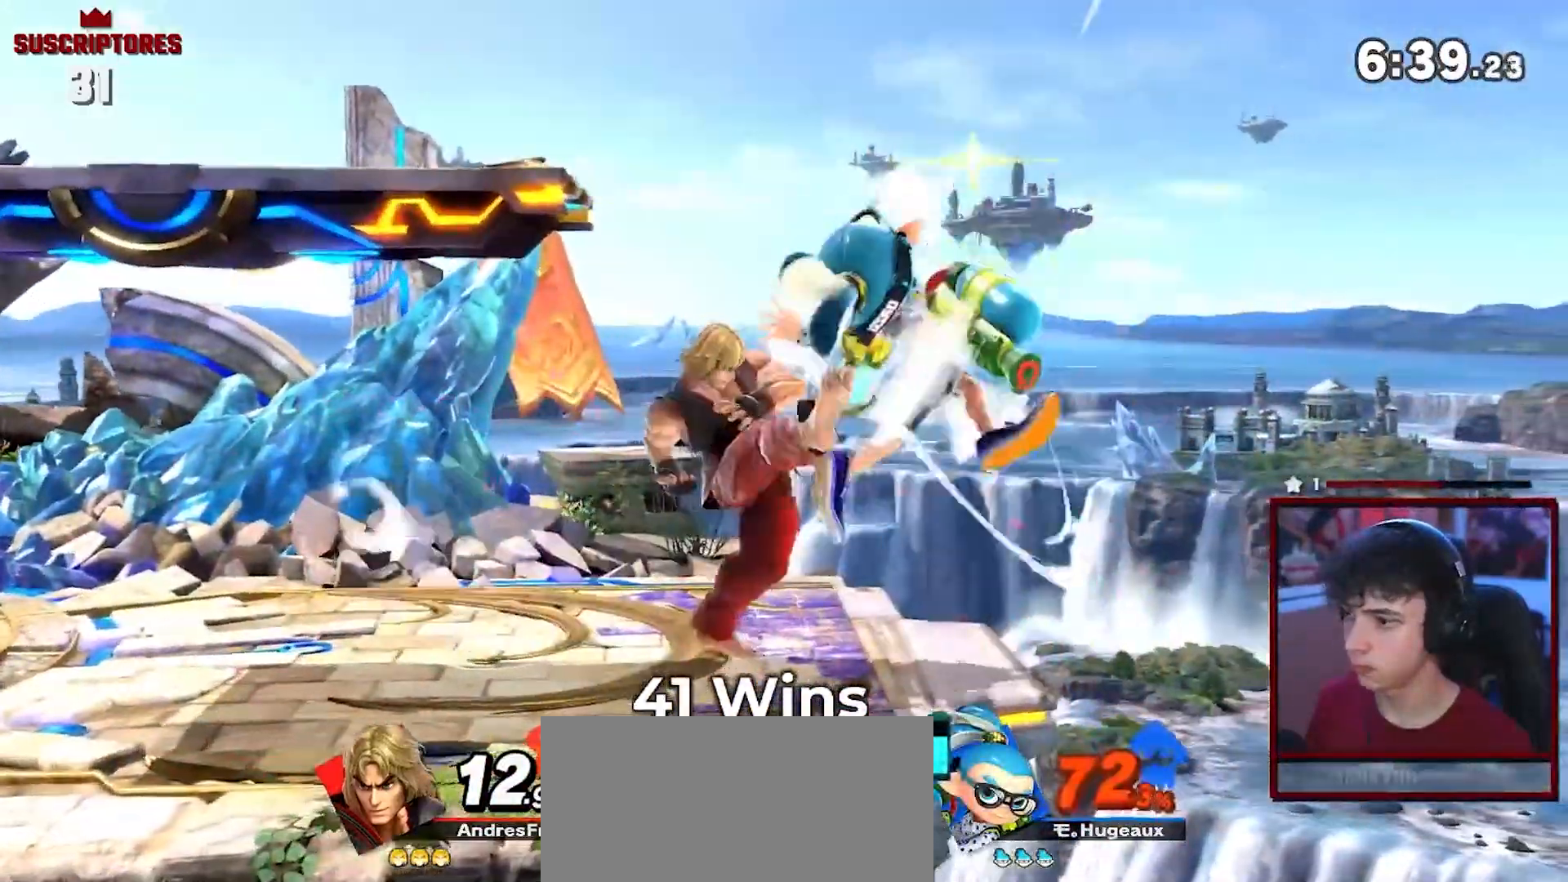
{"buttons": [], "left_stick": "left", "right_stick": "center", "events": [[67, "left_stick", "right"], [100, "A", "down"], [167, "A", "up"], [200, "left_stick", "center"], [367, "left_stick", "left"]]}